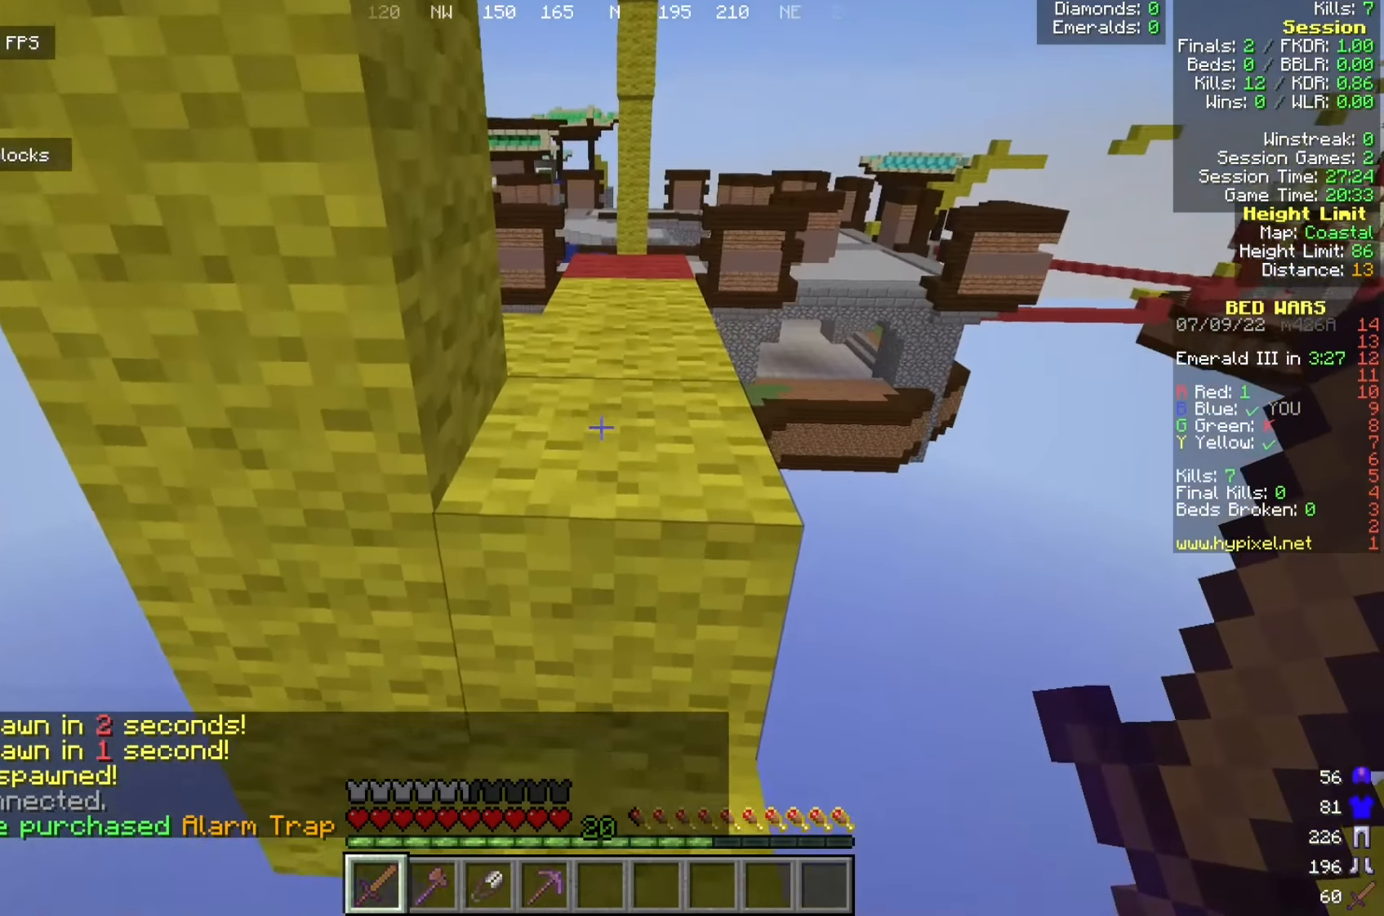
Gameplay with keyboard and mouse; each line is a JSON object with the keys and mouse buttons held at the frame after it. "events" lists presses ("down") and releases ("up") of "a", "d", "s", "w", "mouse_left" and "mouse_right" between this image and that frame as [ms after this image, input, new state], when the widget could be followed in between. "mouse_left", "mouse_right" = the "left", "right" buttons of the "mouse" list. No other keys are recorded. Fast repeated clicks can show as one long hold. Mouse movement is not recorded.
{"keys": ["w"], "mouse": [], "events": [[184, "d", "down"], [292, "d", "up"]]}
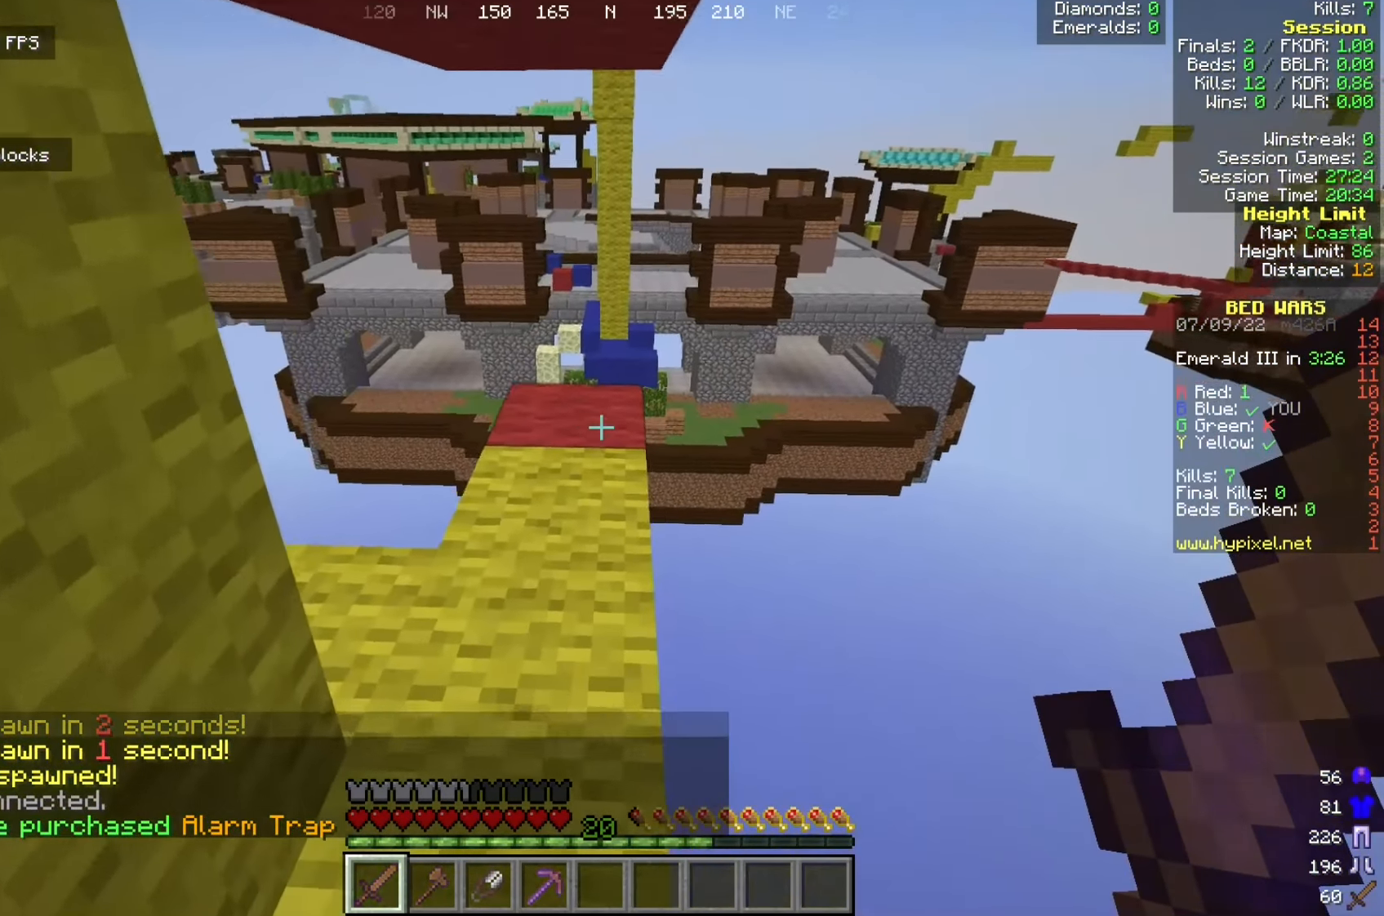
{"keys": ["w"], "mouse": ["left"], "events": [[142, "a", "down"], [209, "mouse_left", "down"], [242, "a", "up"], [384, "mouse_left", "up"], [484, "mouse_left", "down"]]}
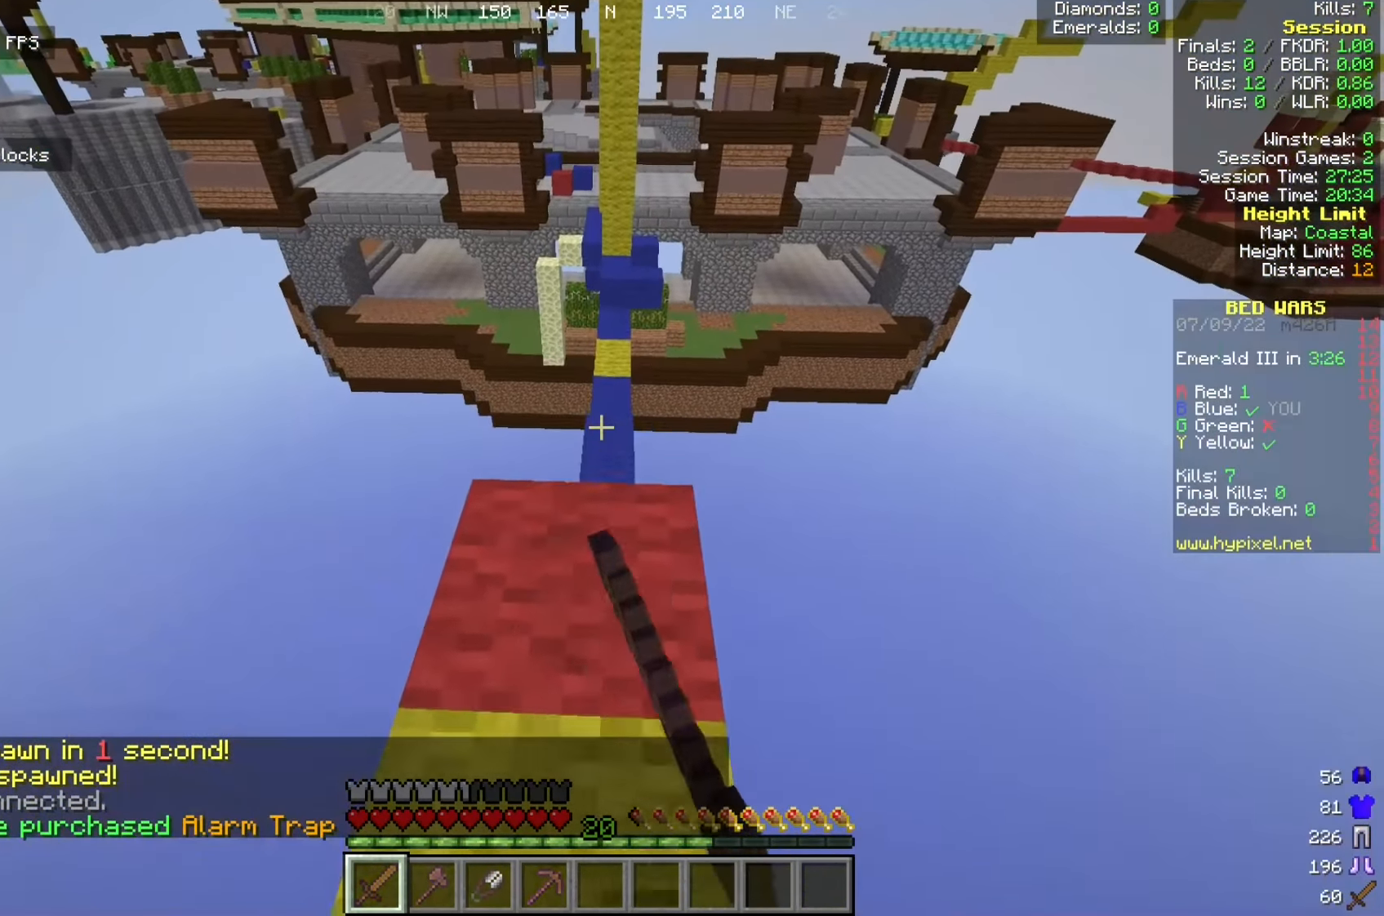
{"keys": ["w"], "mouse": [], "events": [[109, "mouse_left", "up"], [159, "mouse_left", "down"], [325, "mouse_left", "up"]]}
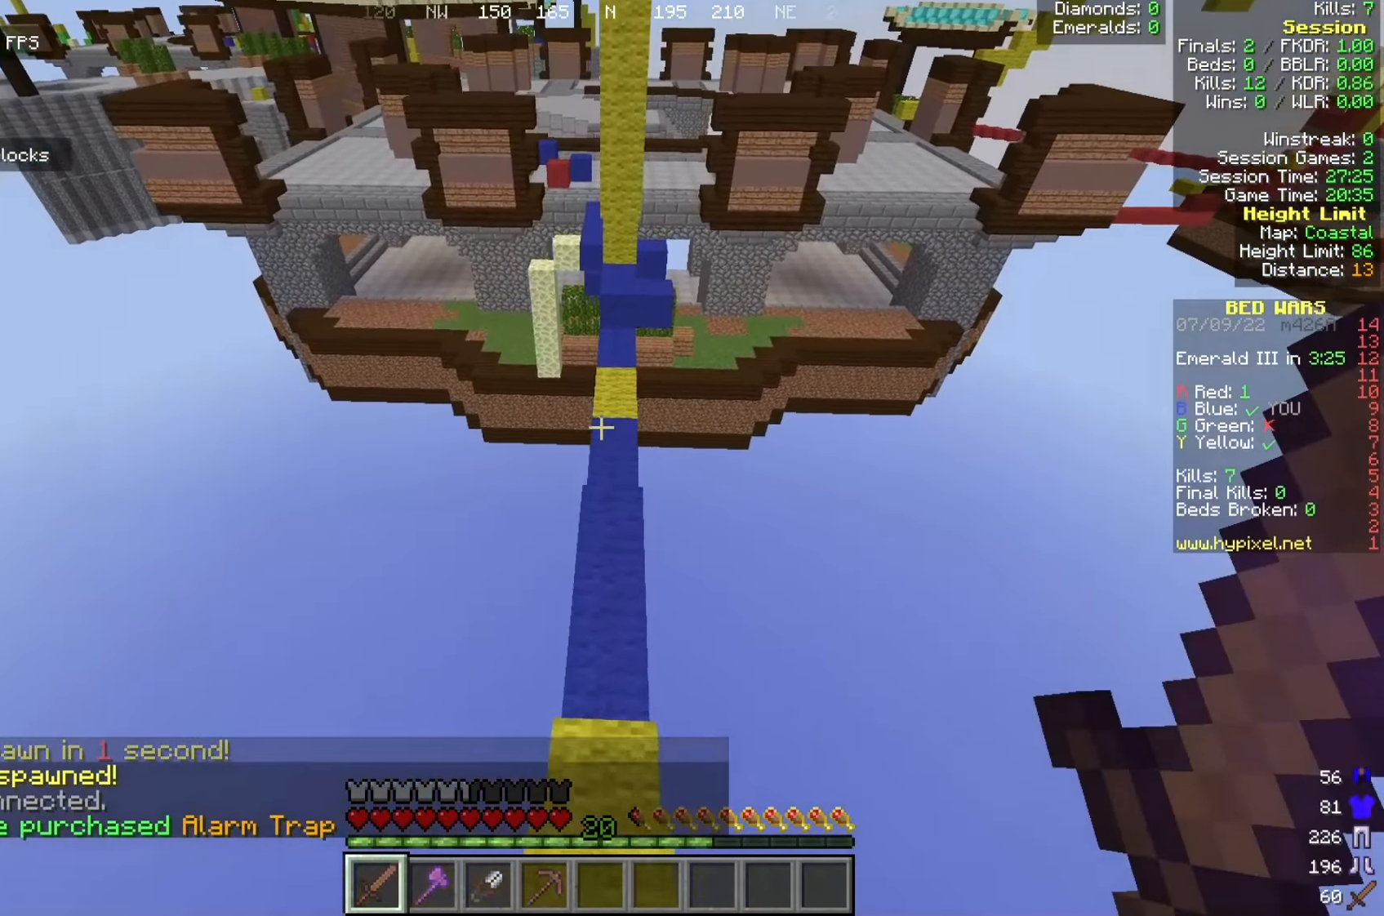
{"keys": ["w"], "mouse": [], "events": []}
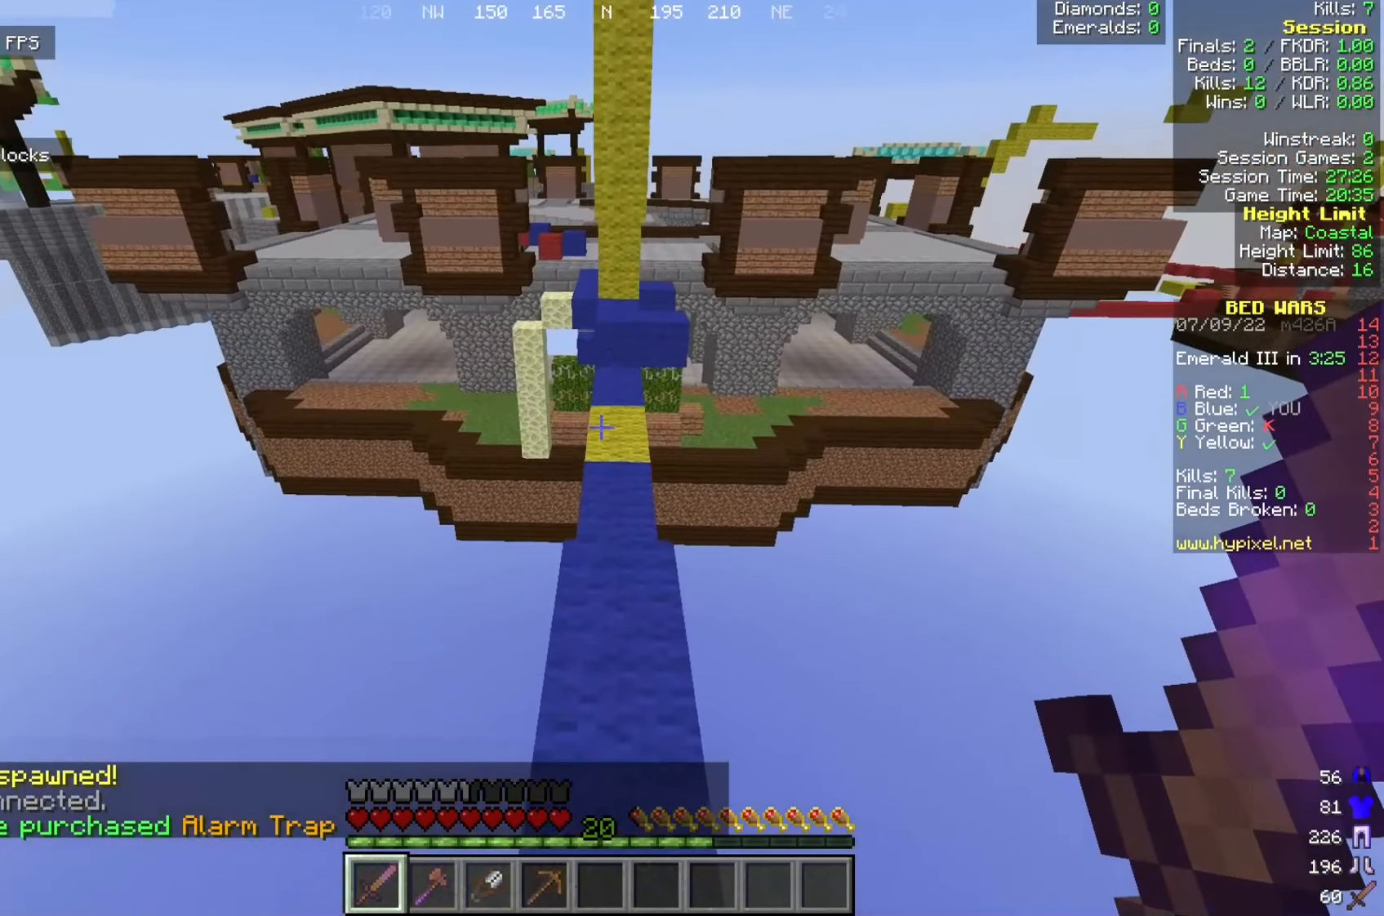
{"keys": ["w"], "mouse": [], "events": []}
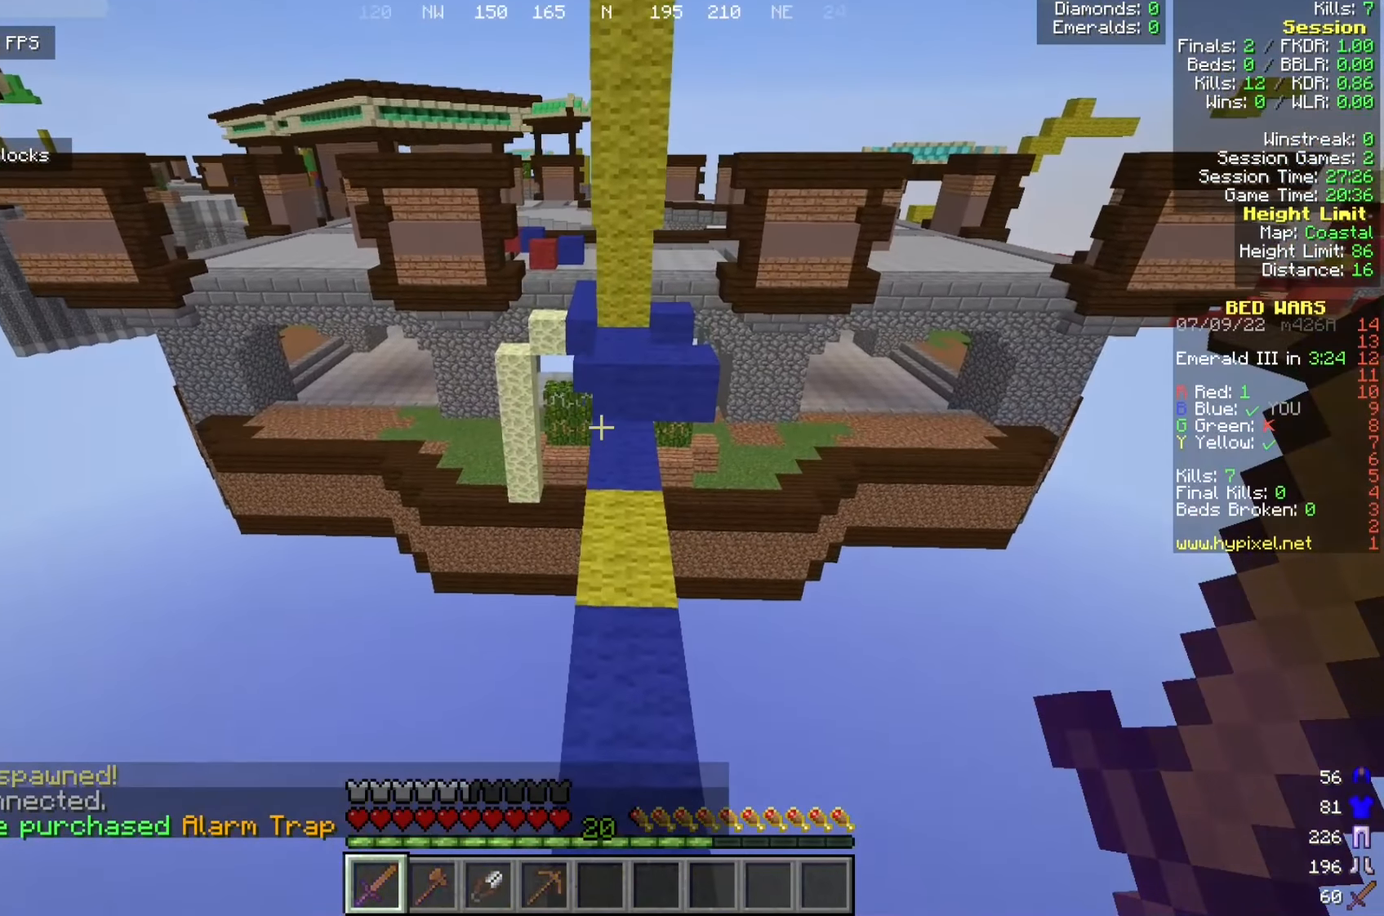
{"keys": ["w"], "mouse": [], "events": []}
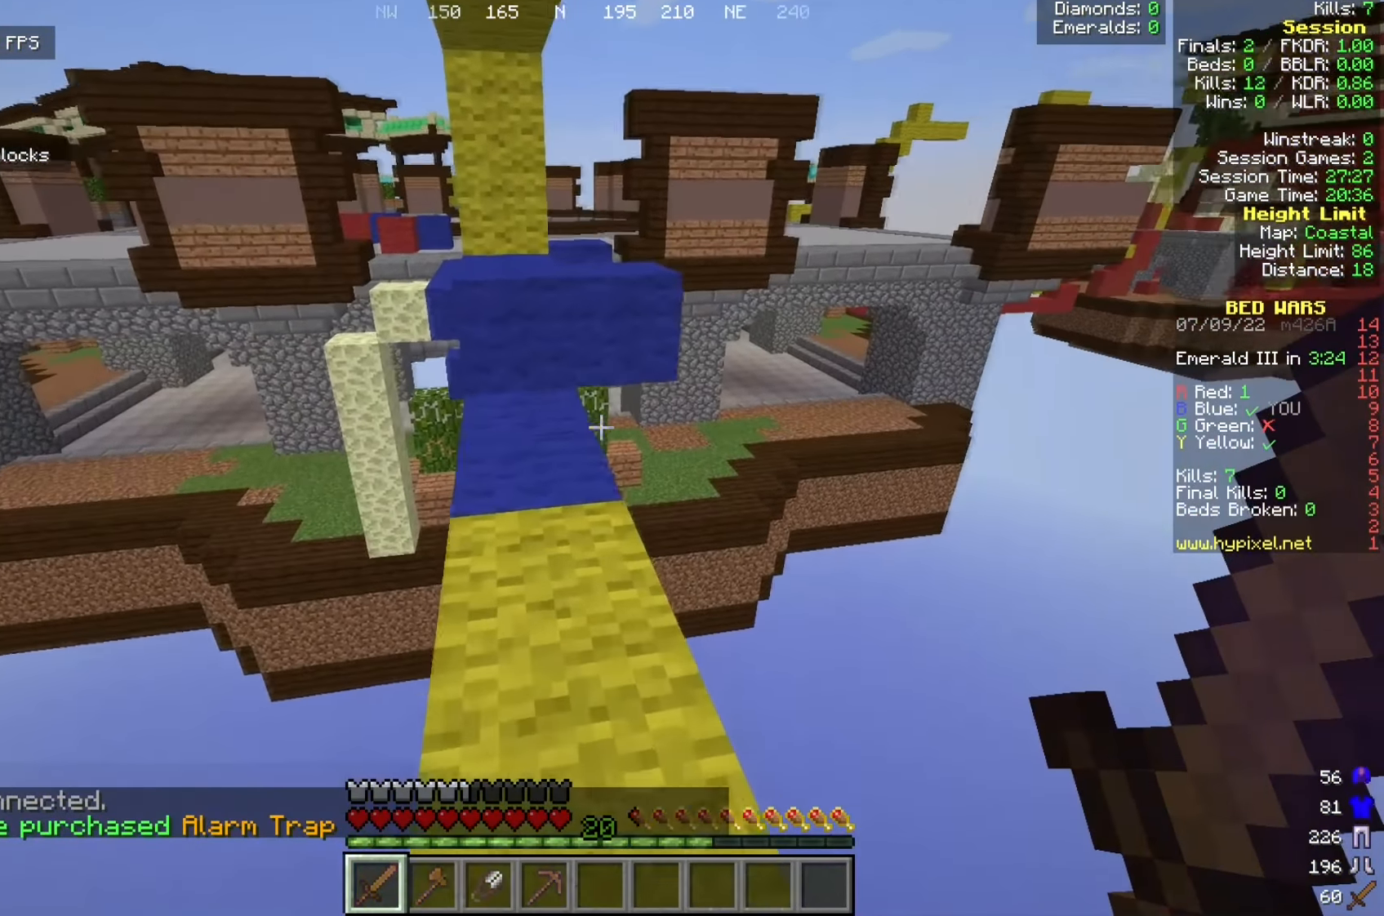
{"keys": ["w"], "mouse": [], "events": []}
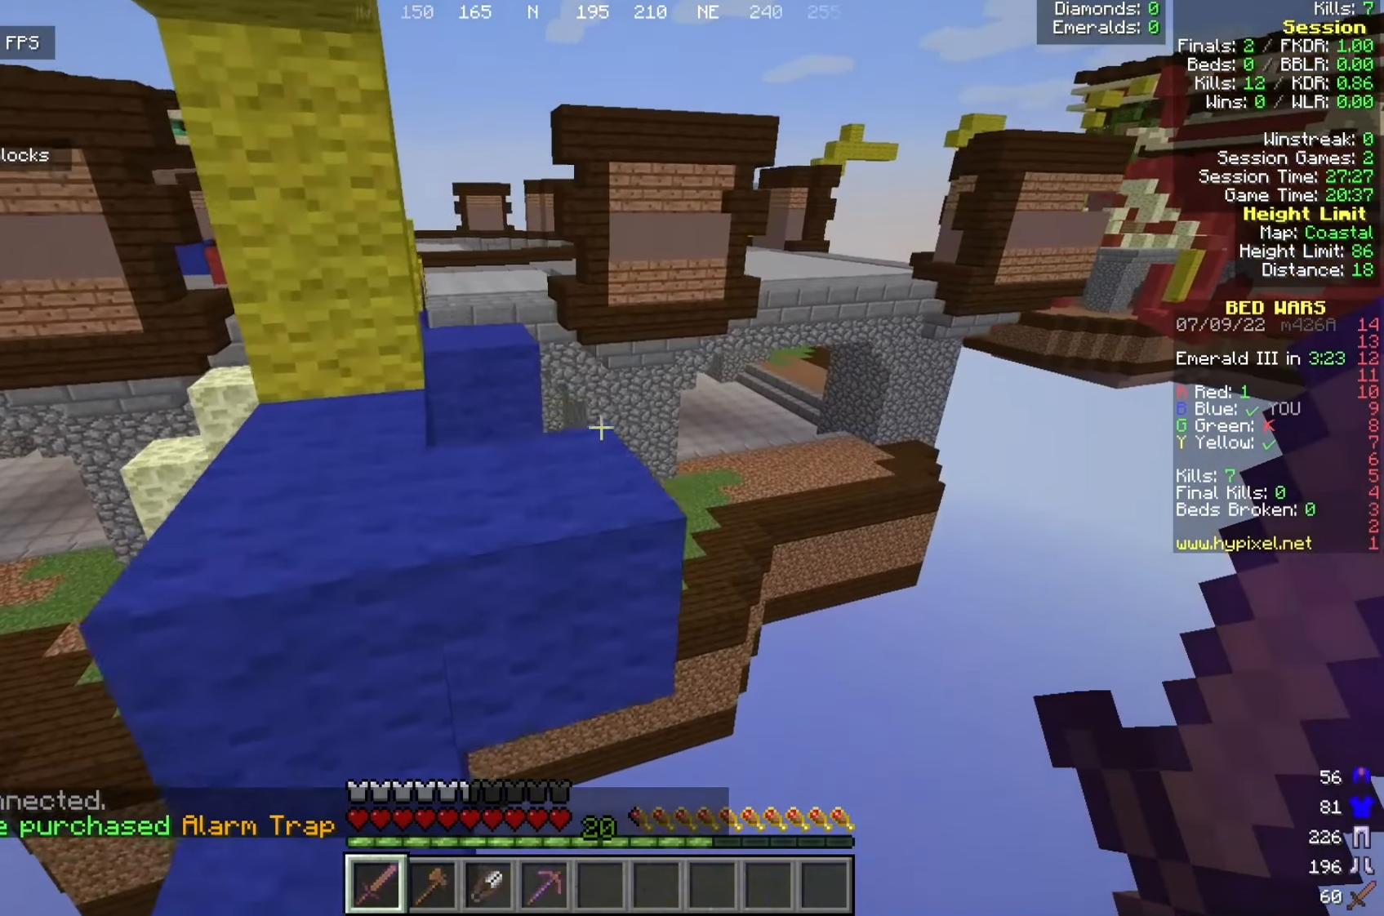
{"keys": ["a", "w"], "mouse": [], "events": [[400, "a", "down"]]}
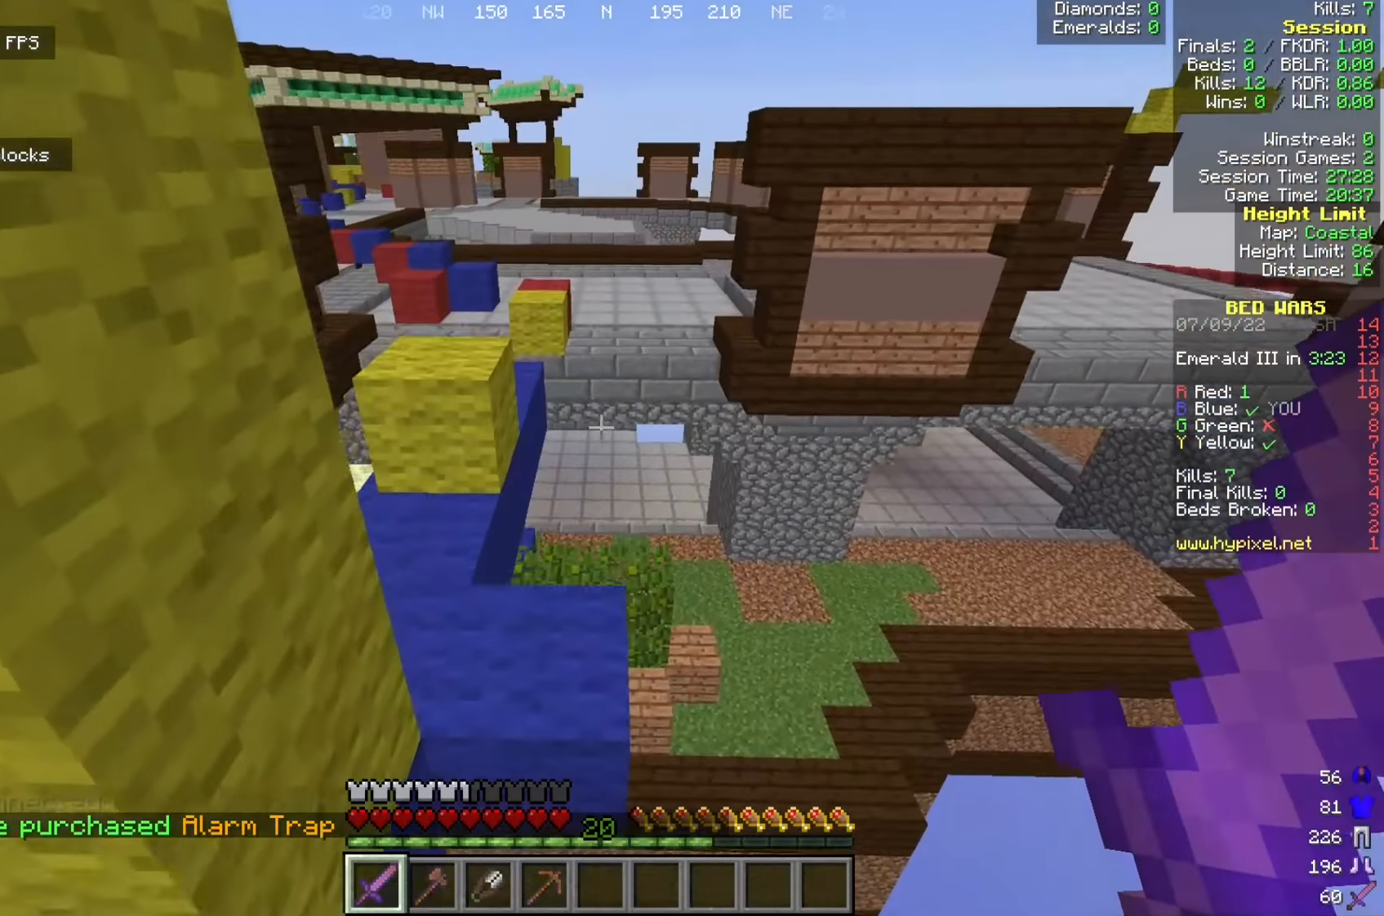
{"keys": ["a", "w"], "mouse": [], "events": [[125, "w", "up"], [341, "w", "down"]]}
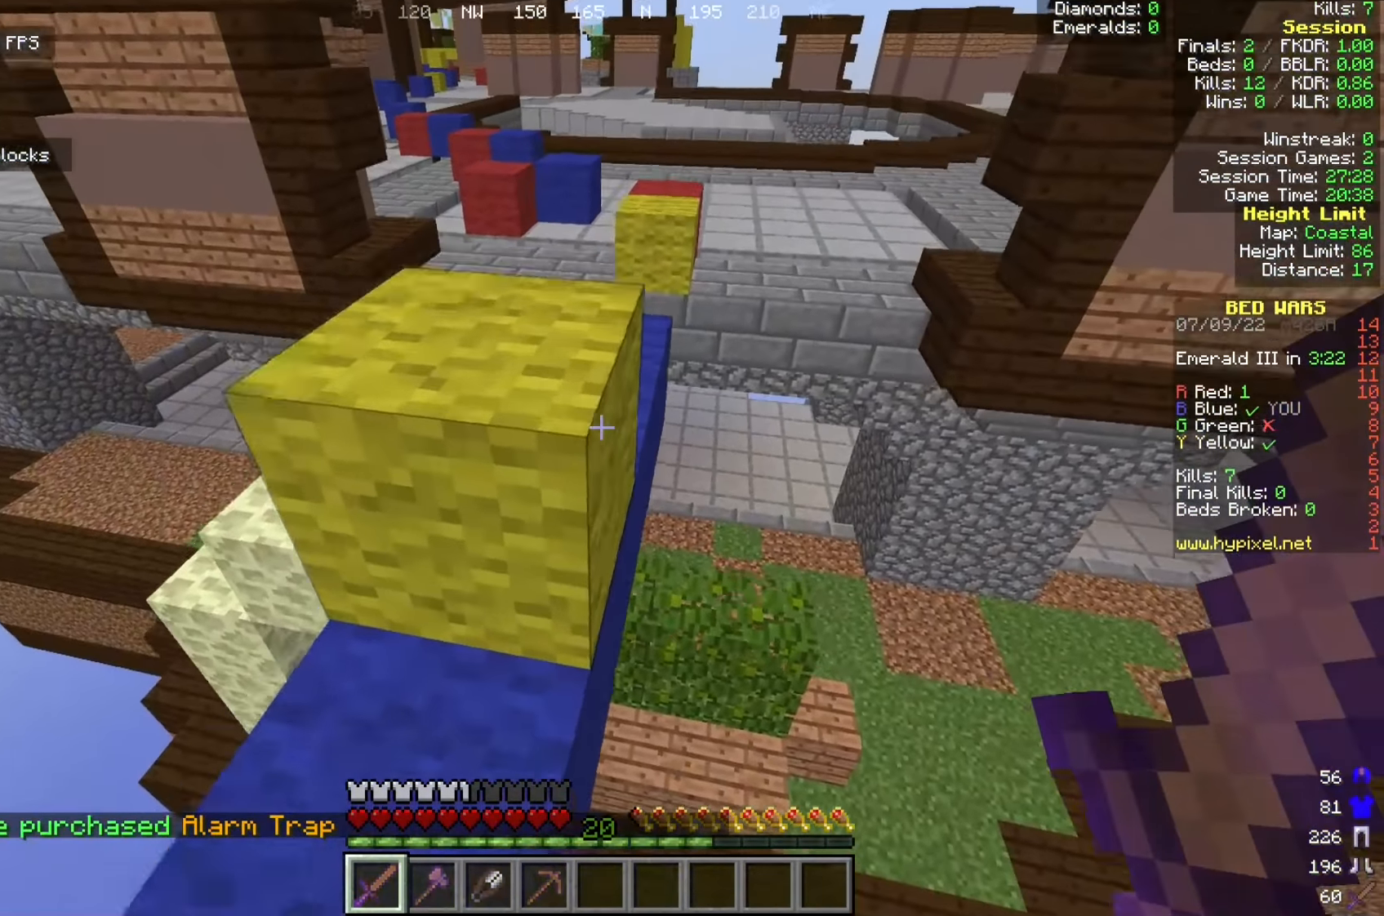
{"keys": ["w"], "mouse": [], "events": [[75, "a", "up"], [83, "d", "down"], [216, "d", "up"], [366, "d", "down"], [475, "d", "up"]]}
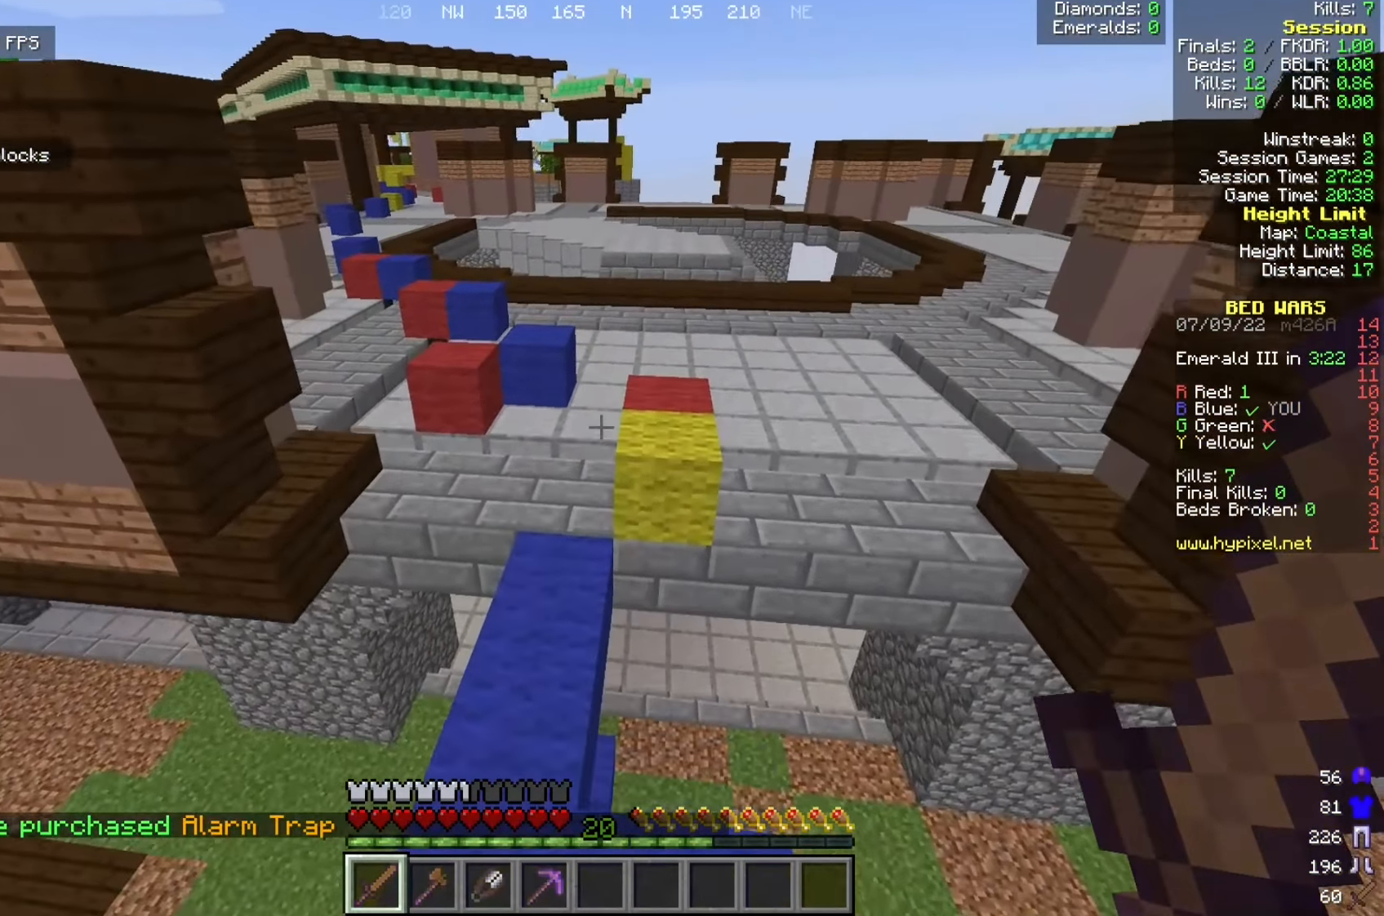
{"keys": ["w"], "mouse": [], "events": []}
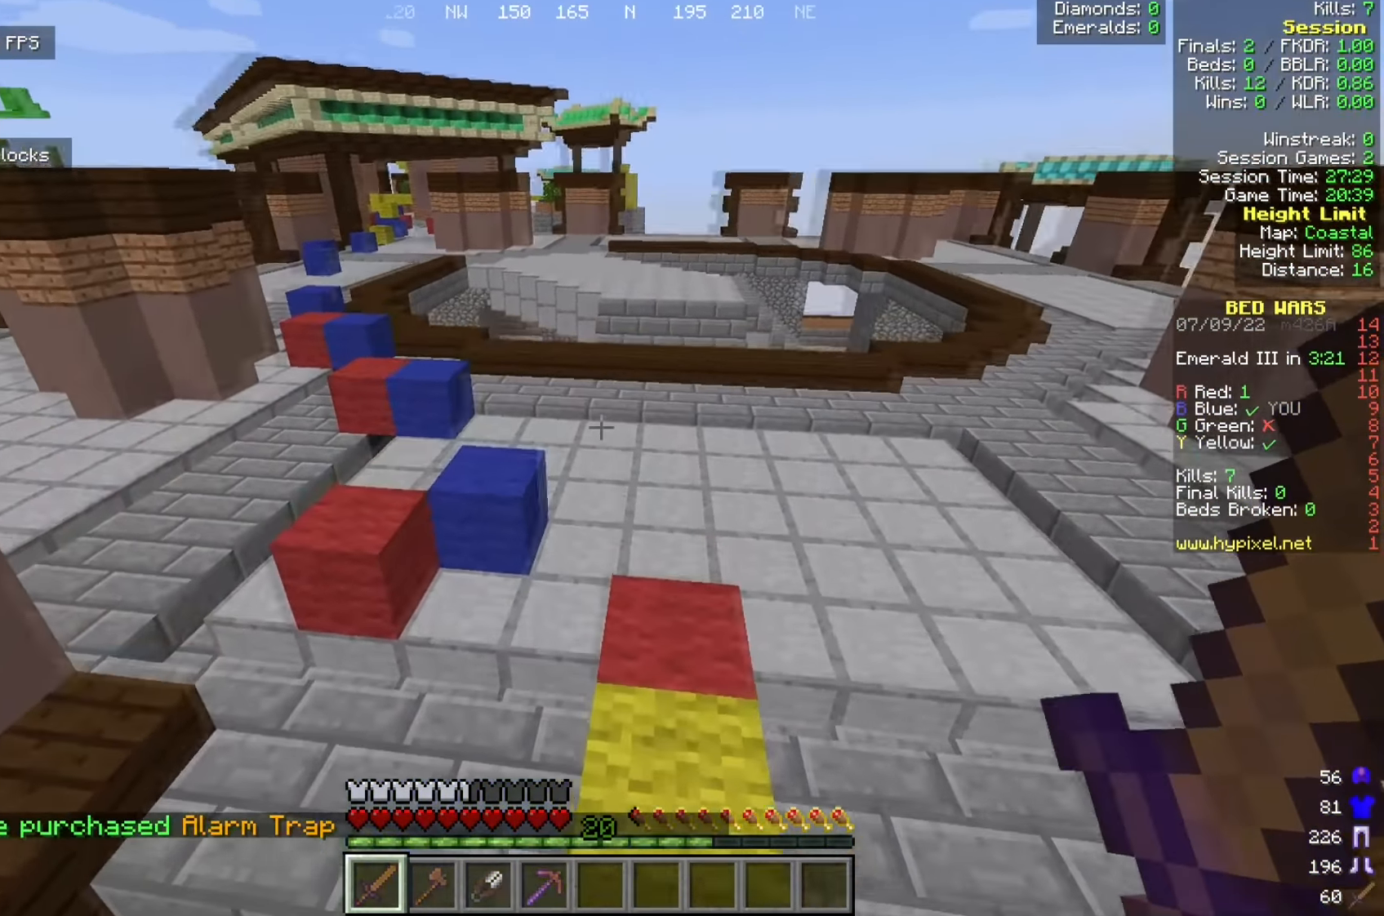
{"keys": ["w"], "mouse": [], "events": [[16, "a", "down"], [225, "a", "up"]]}
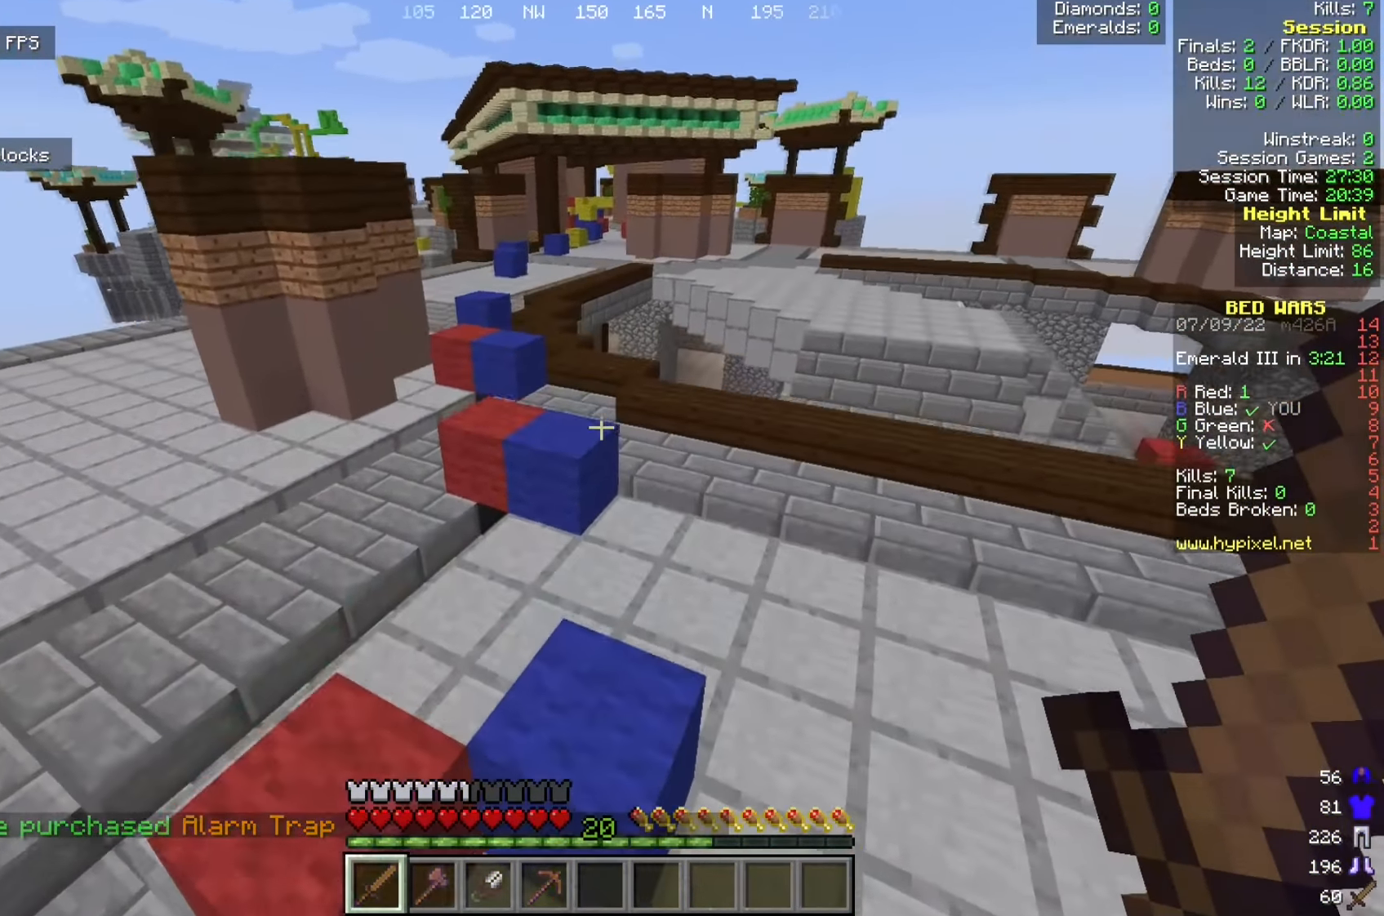
{"keys": ["w"], "mouse": [], "events": [[25, "a", "down"], [383, "a", "up"]]}
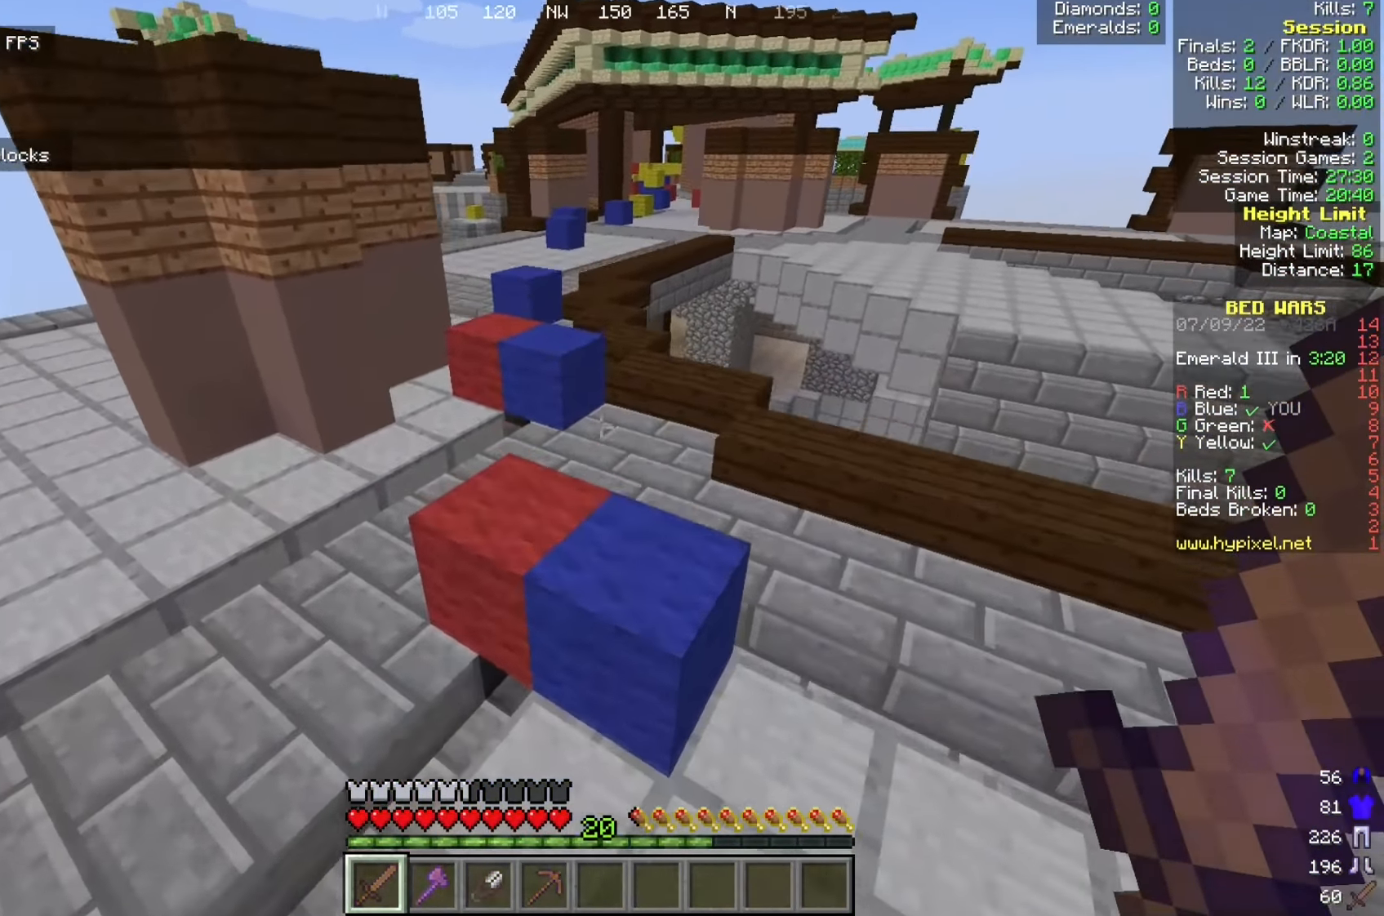
{"keys": ["w"], "mouse": [], "events": [[133, "a", "down"], [350, "a", "up"]]}
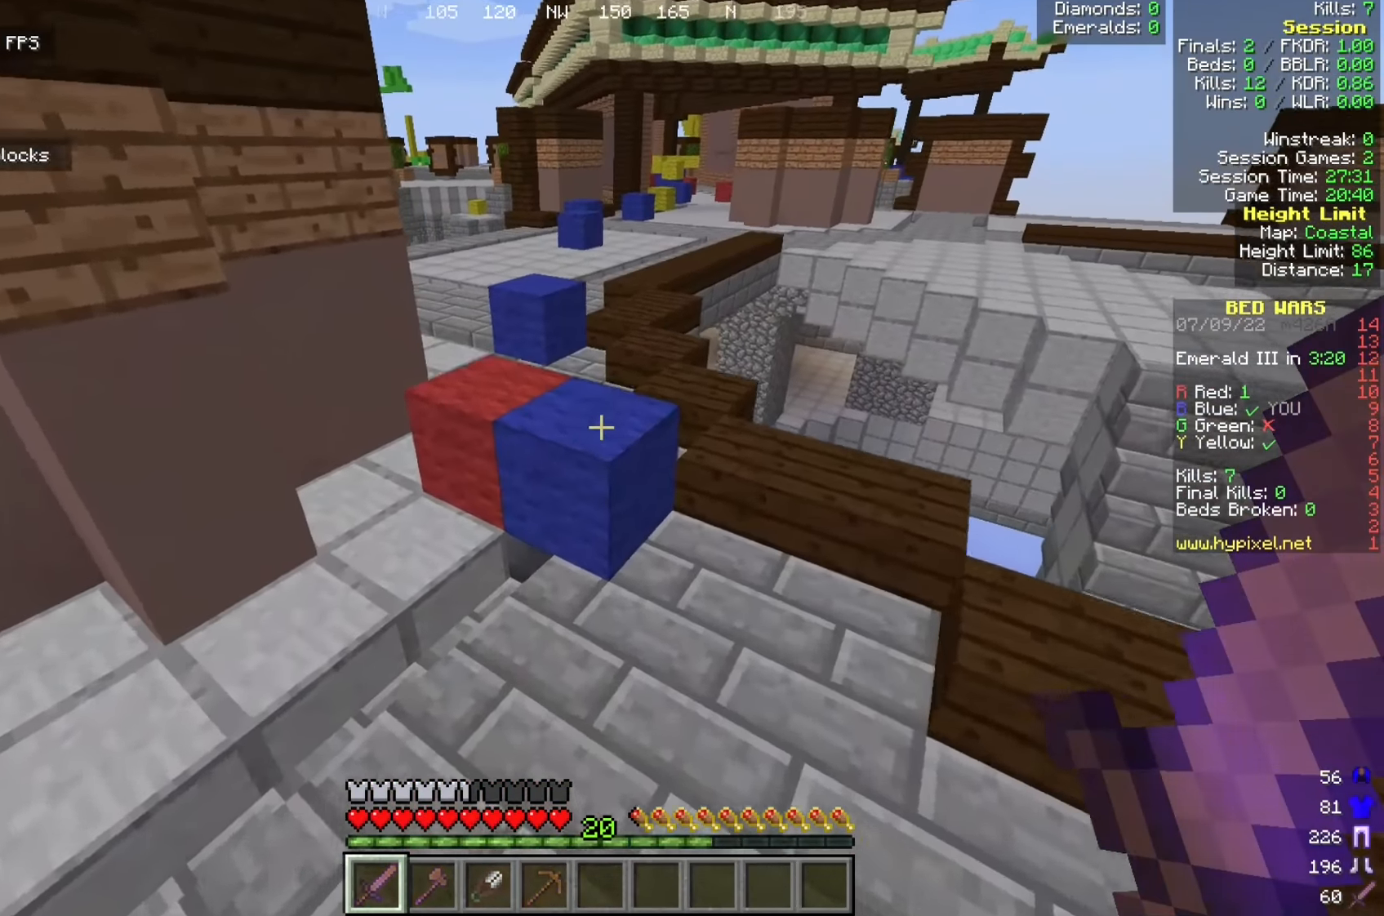
{"keys": ["d", "w"], "mouse": [], "events": [[117, "a", "down"], [283, "a", "up"], [333, "d", "down"]]}
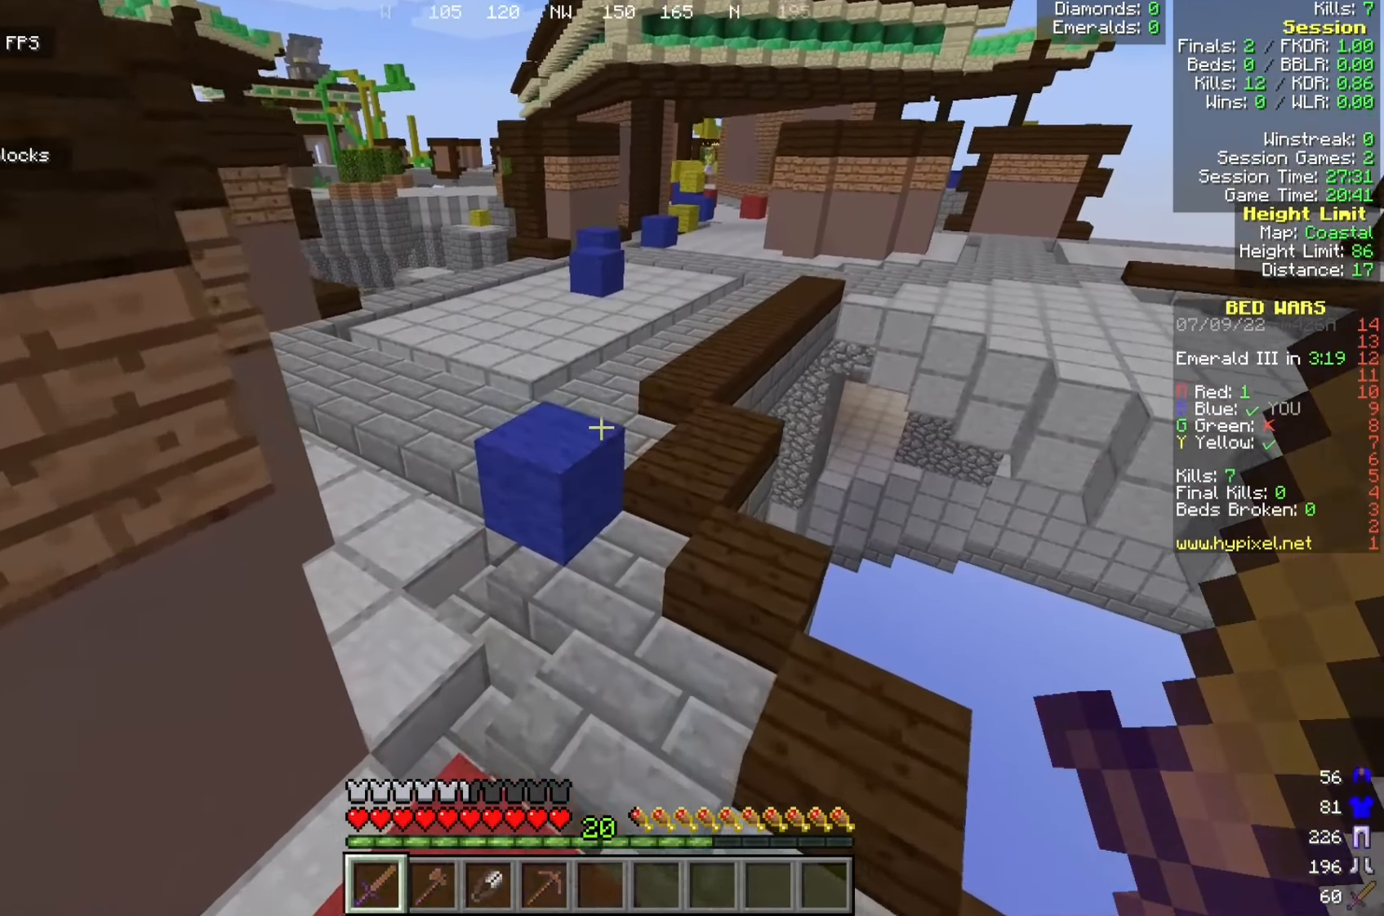
{"keys": ["a", "w"], "mouse": [], "events": [[8, "a", "down"], [17, "d", "up"], [225, "a", "up"], [500, "a", "down"]]}
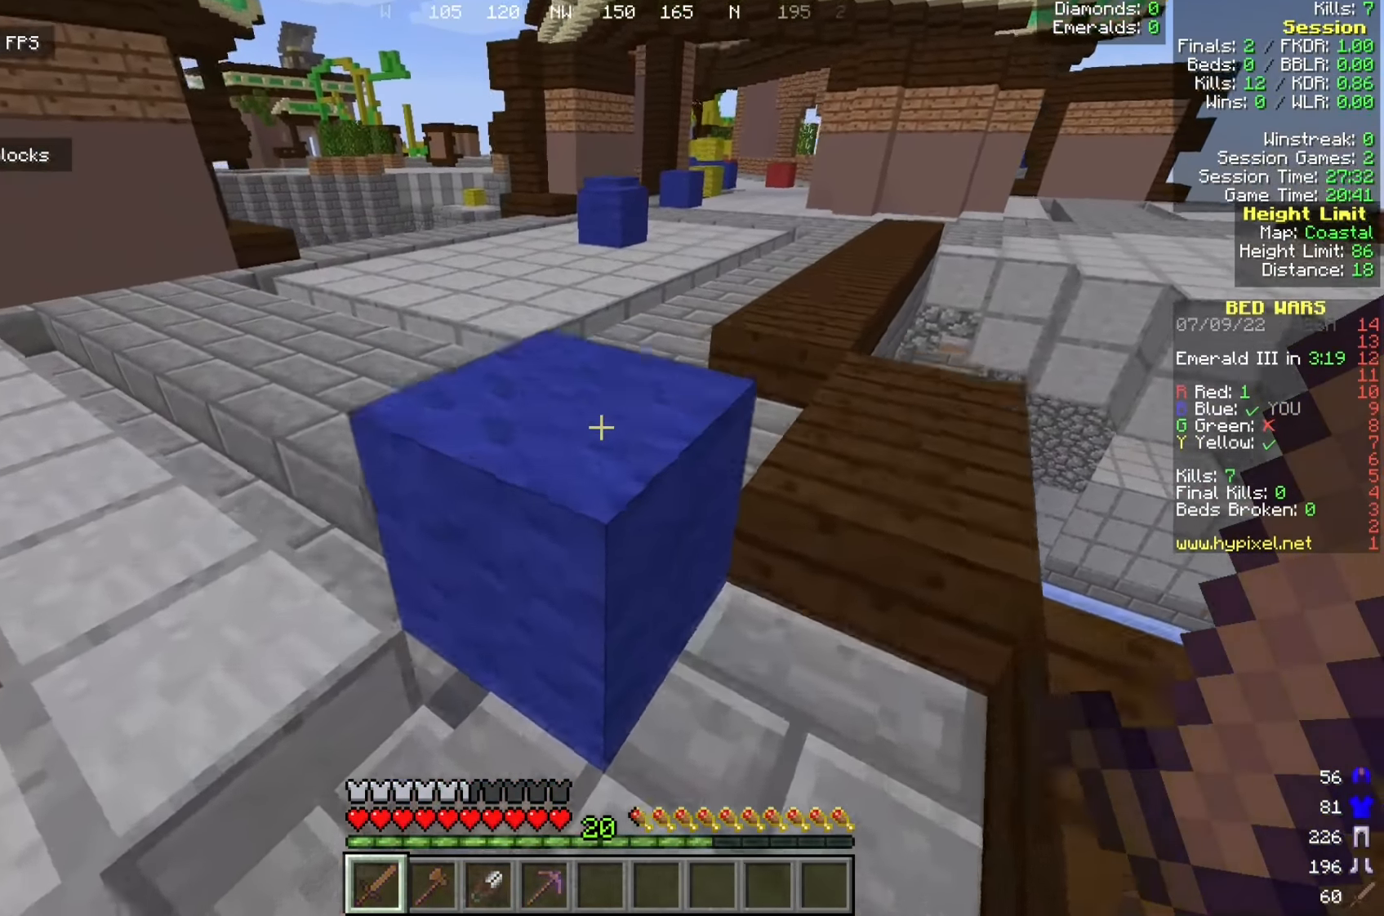
{"keys": ["a", "w"], "mouse": [], "events": [[258, "a", "up"], [408, "a", "down"]]}
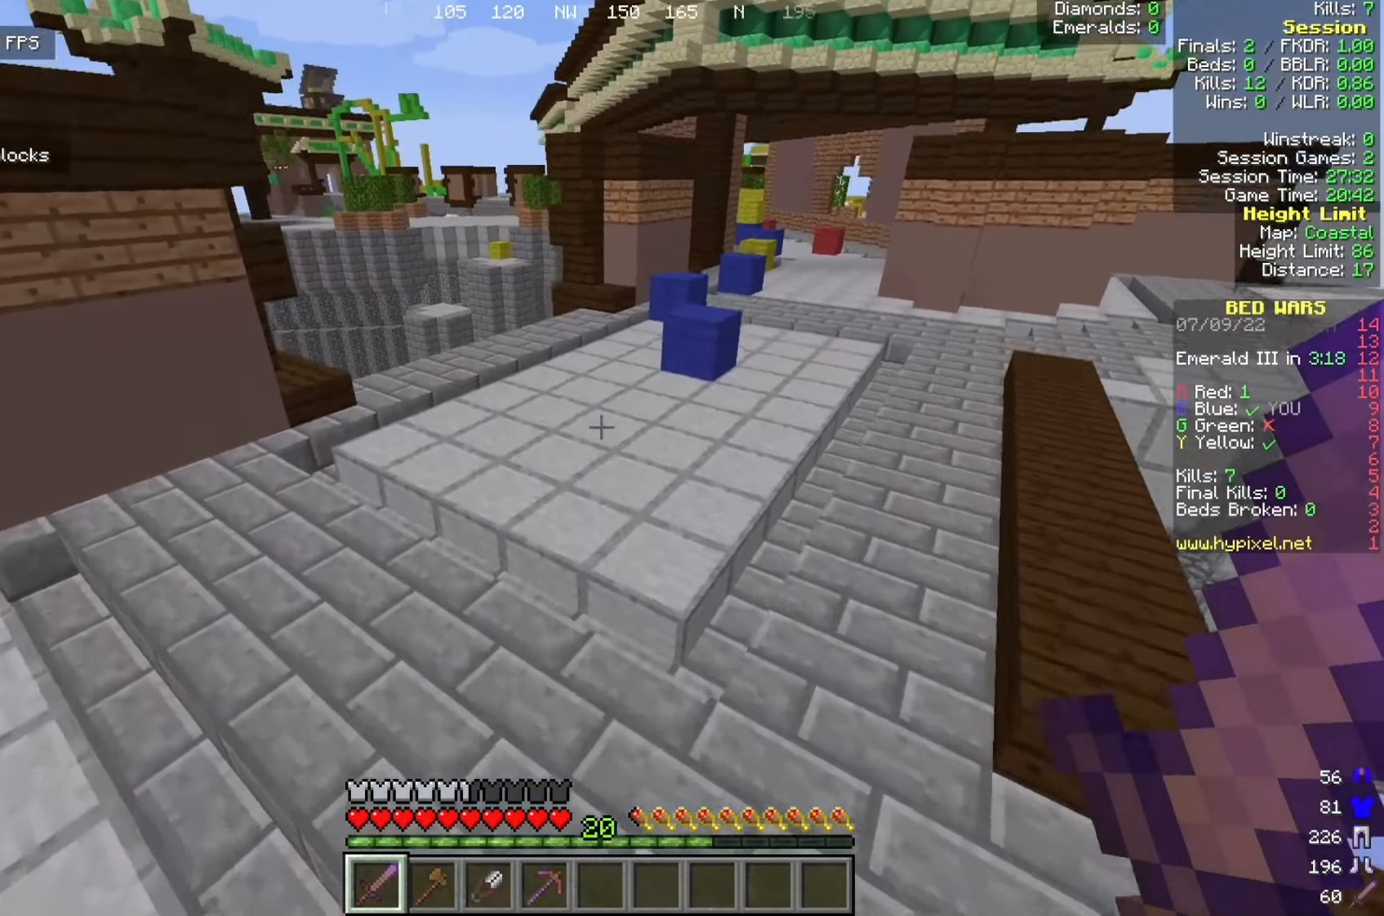
{"keys": ["w"], "mouse": [], "events": [[275, "a", "up"]]}
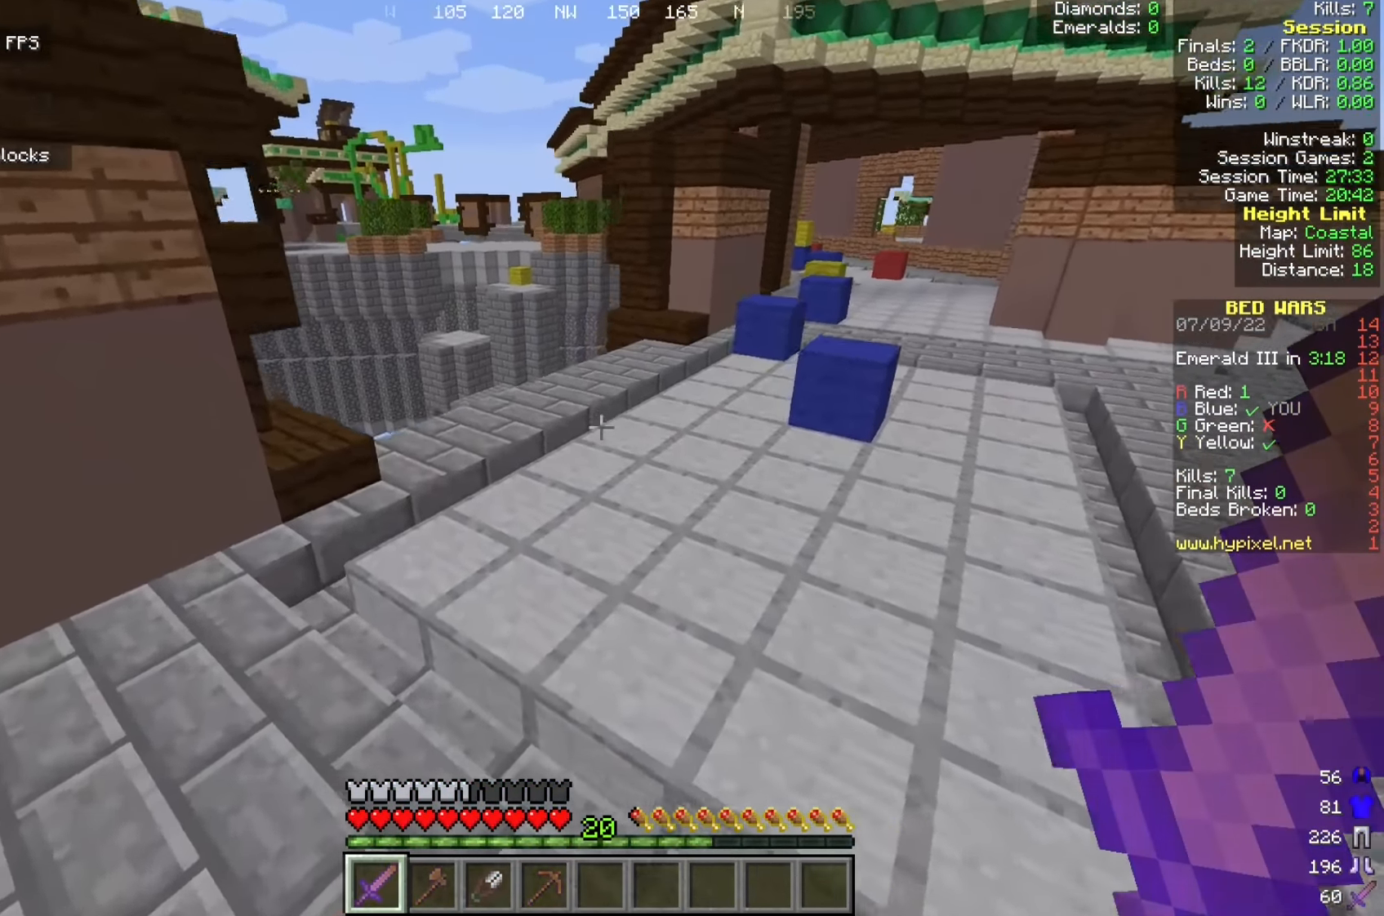
{"keys": ["w"], "mouse": [], "events": []}
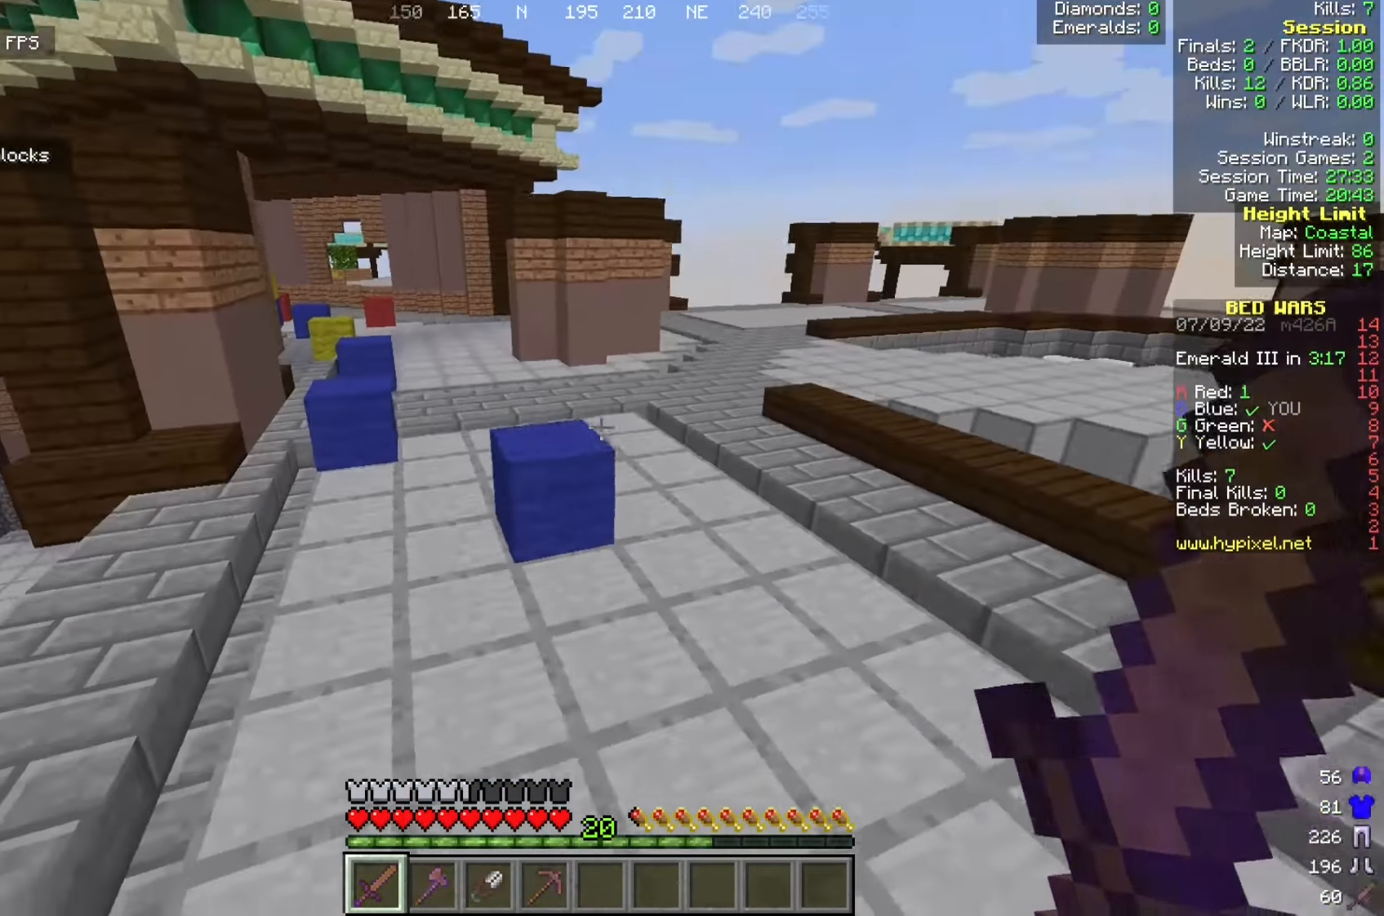
{"keys": ["d", "w"], "mouse": [], "events": [[250, "d", "down"]]}
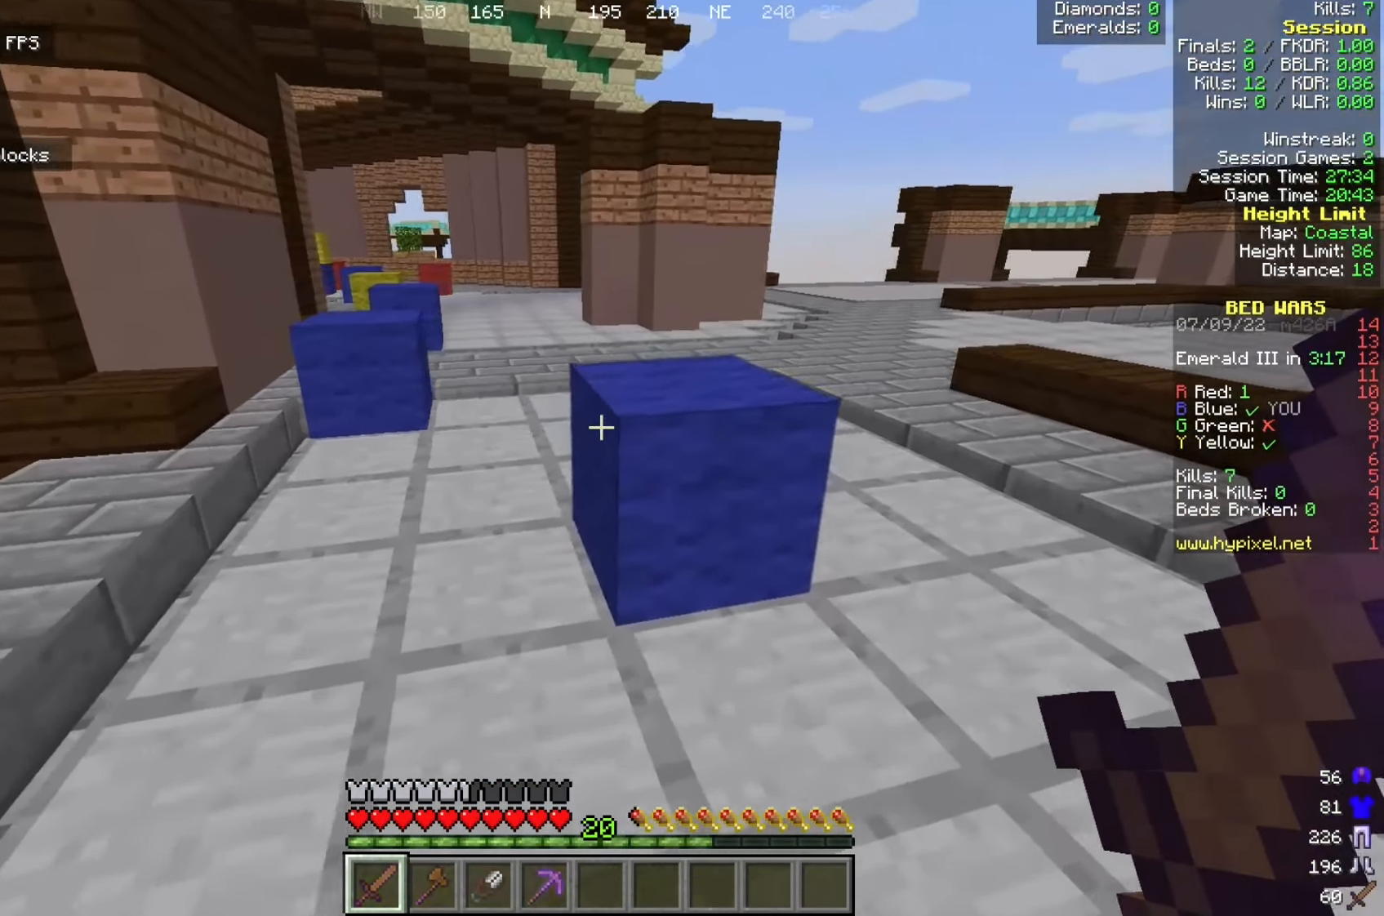
{"keys": ["a", "w"], "mouse": [], "events": [[58, "d", "up"], [417, "a", "down"]]}
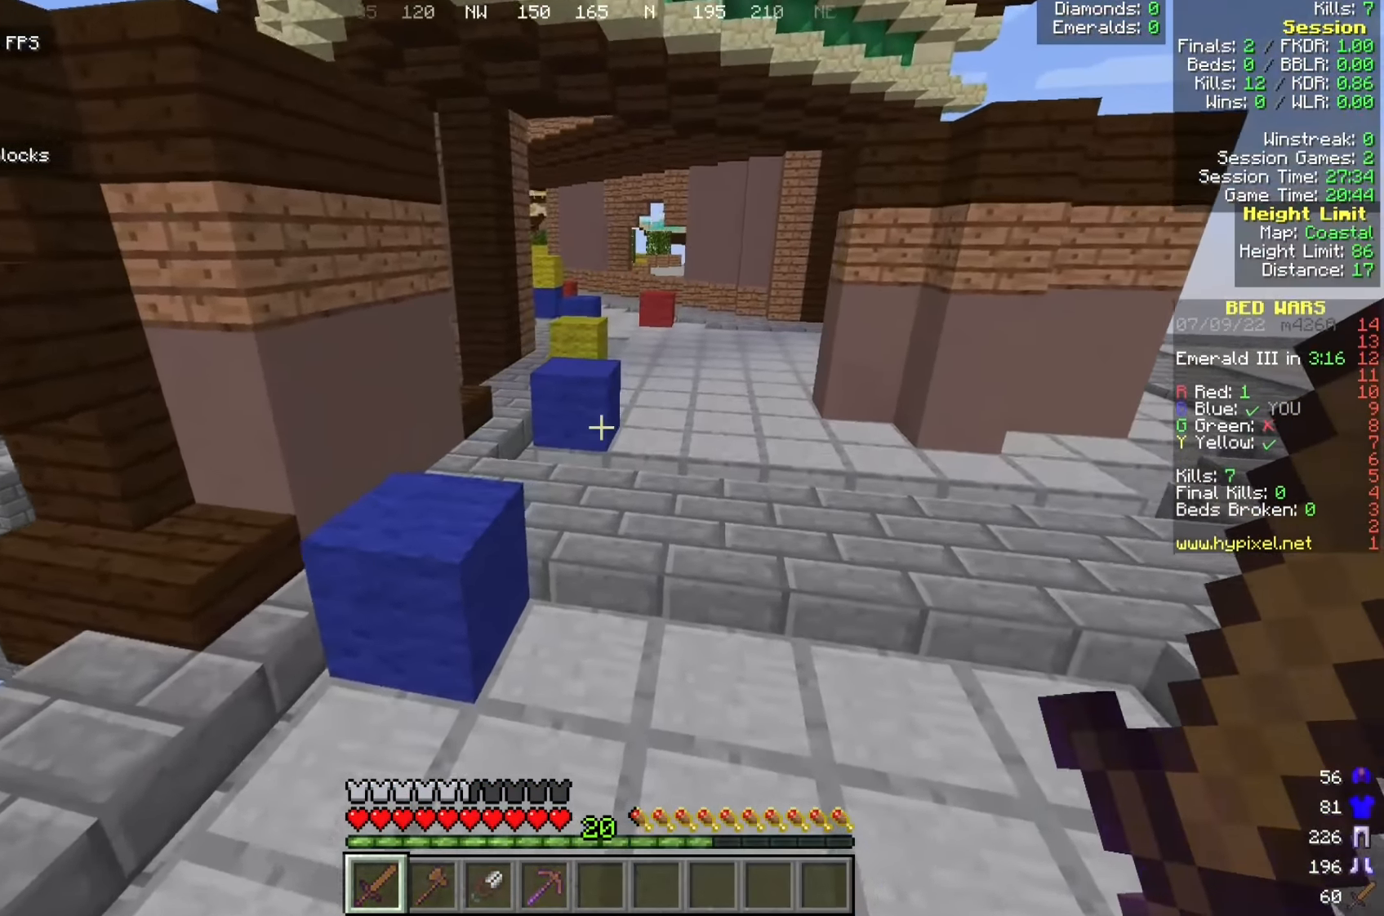
{"keys": ["w"], "mouse": [], "events": [[333, "a", "up"]]}
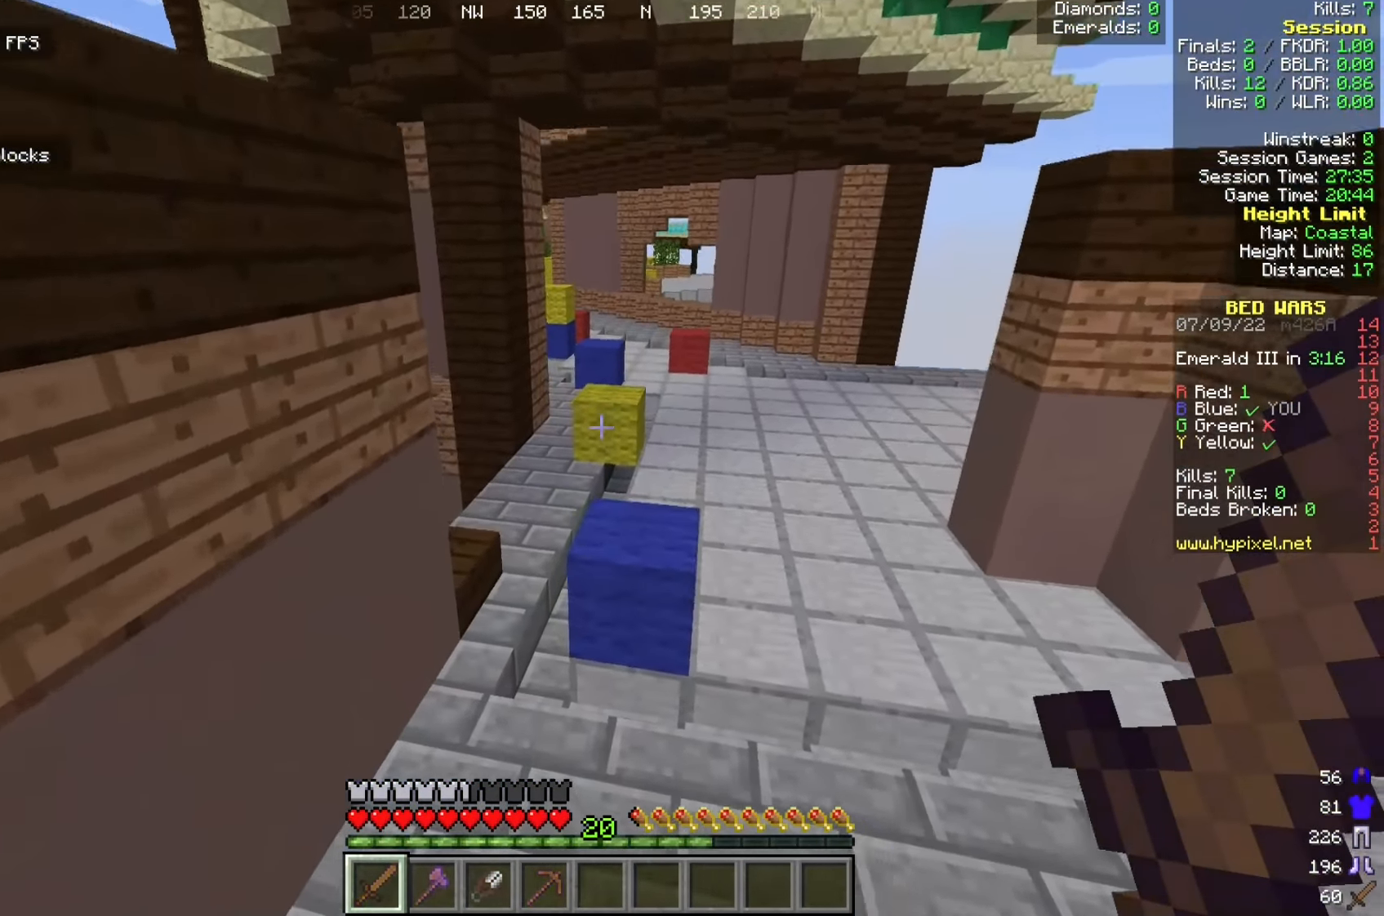
{"keys": ["a", "w"], "mouse": [], "events": [[50, "d", "down"], [467, "d", "up"], [475, "a", "down"]]}